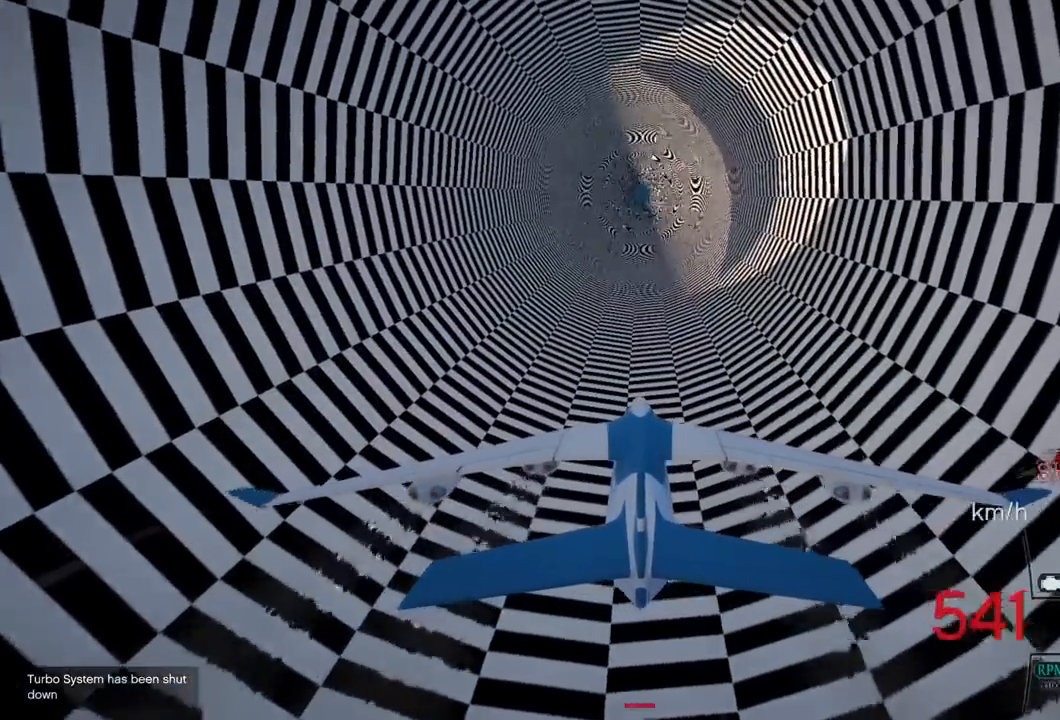
Gameplay with a controller (PlayStation layout); each line is a JSON object with the inputs held at the frame after it. "events" lists button and stick changes between this image and that frame as [ms after this image, input, new state], when the widget could be followed in between. Not read: R1.
{"buttons": ["R2"], "left_stick": "center", "right_stick": "center", "events": []}
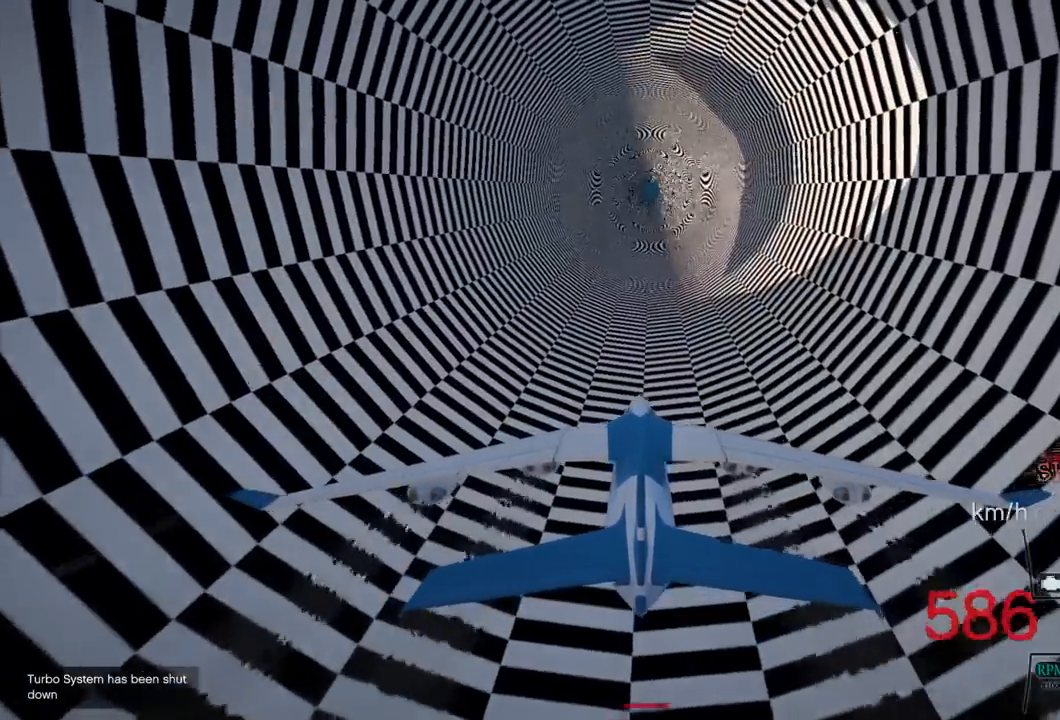
{"buttons": ["R2"], "left_stick": "center", "right_stick": "center", "events": []}
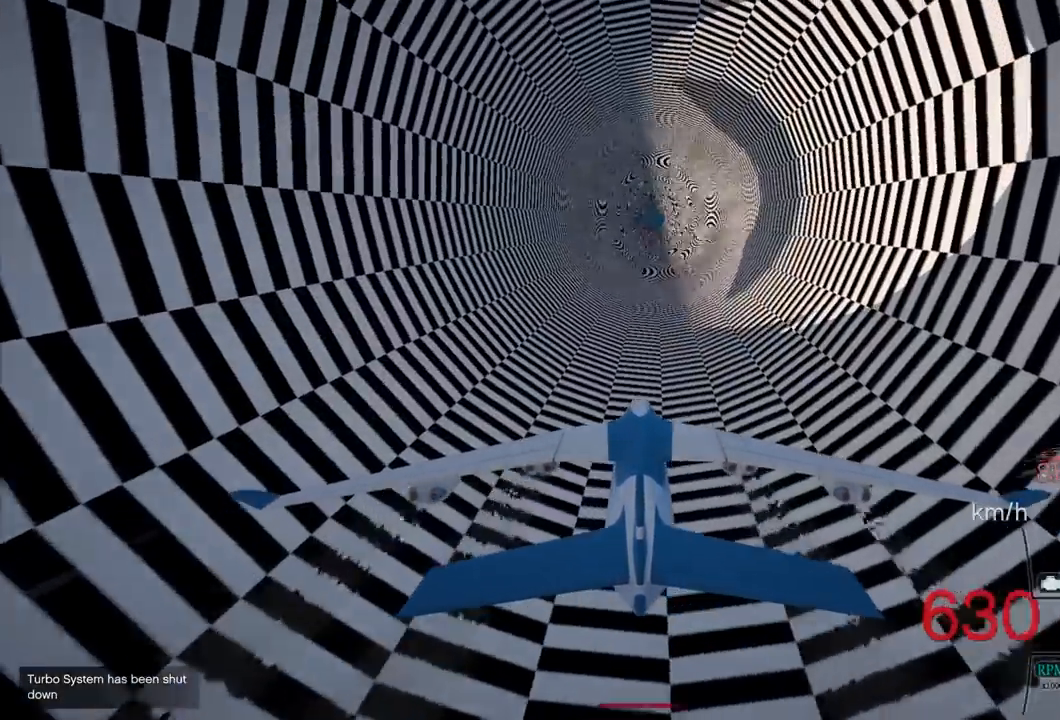
{"buttons": ["R2"], "left_stick": "center", "right_stick": "center", "events": []}
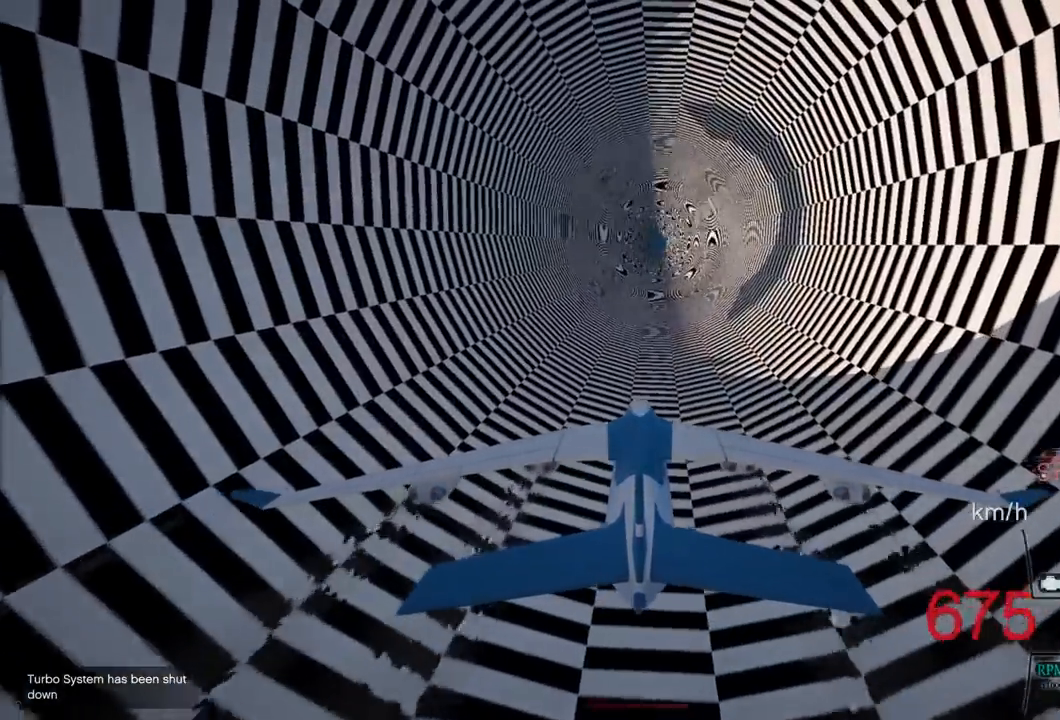
{"buttons": ["R2"], "left_stick": "center", "right_stick": "center", "events": []}
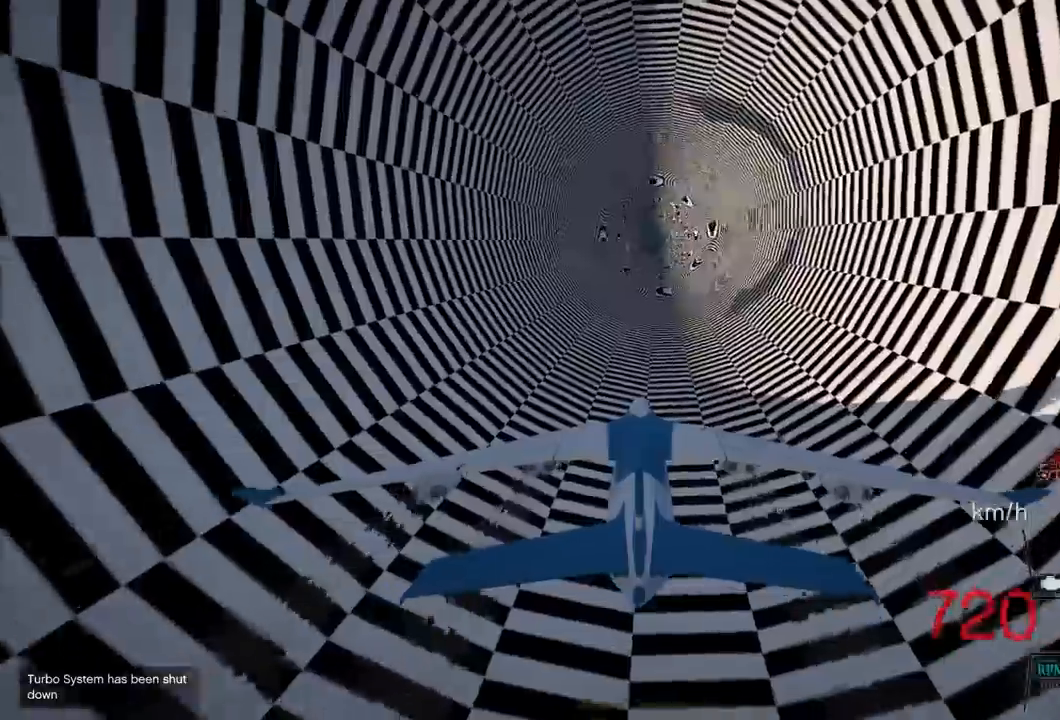
{"buttons": ["R2"], "left_stick": "center", "right_stick": "center", "events": []}
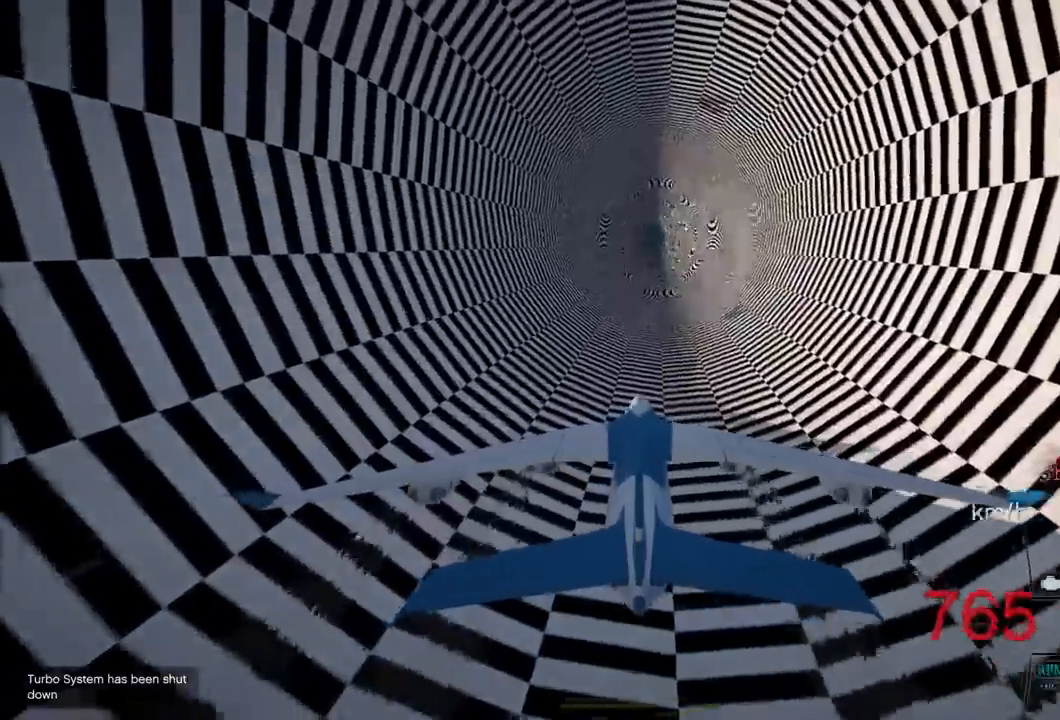
{"buttons": ["R2"], "left_stick": "right", "right_stick": "center", "events": [[383, "left_stick", "right"]]}
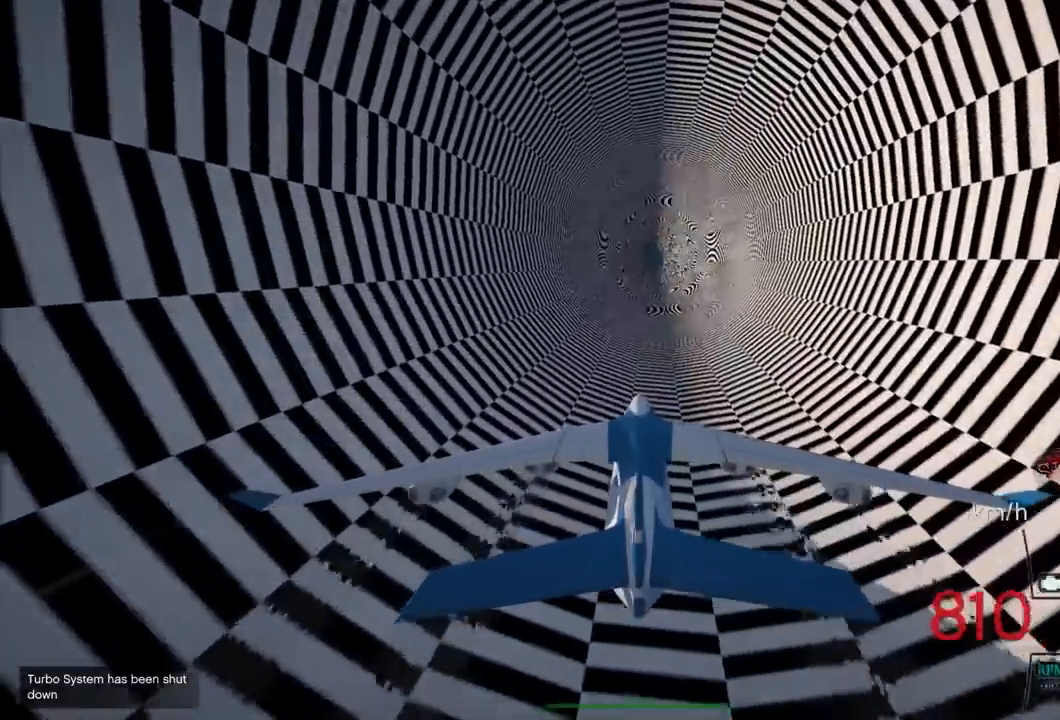
{"buttons": ["R2"], "left_stick": "center", "right_stick": "center", "events": [[67, "left_stick", "center"]]}
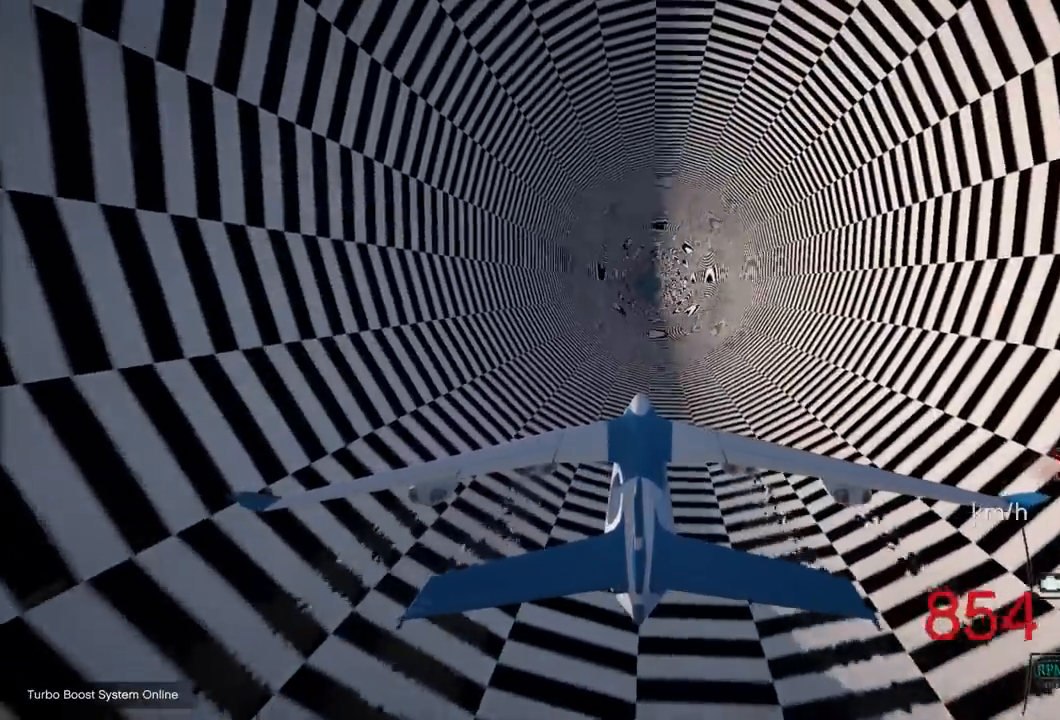
{"buttons": ["R2"], "left_stick": "center", "right_stick": "center", "events": []}
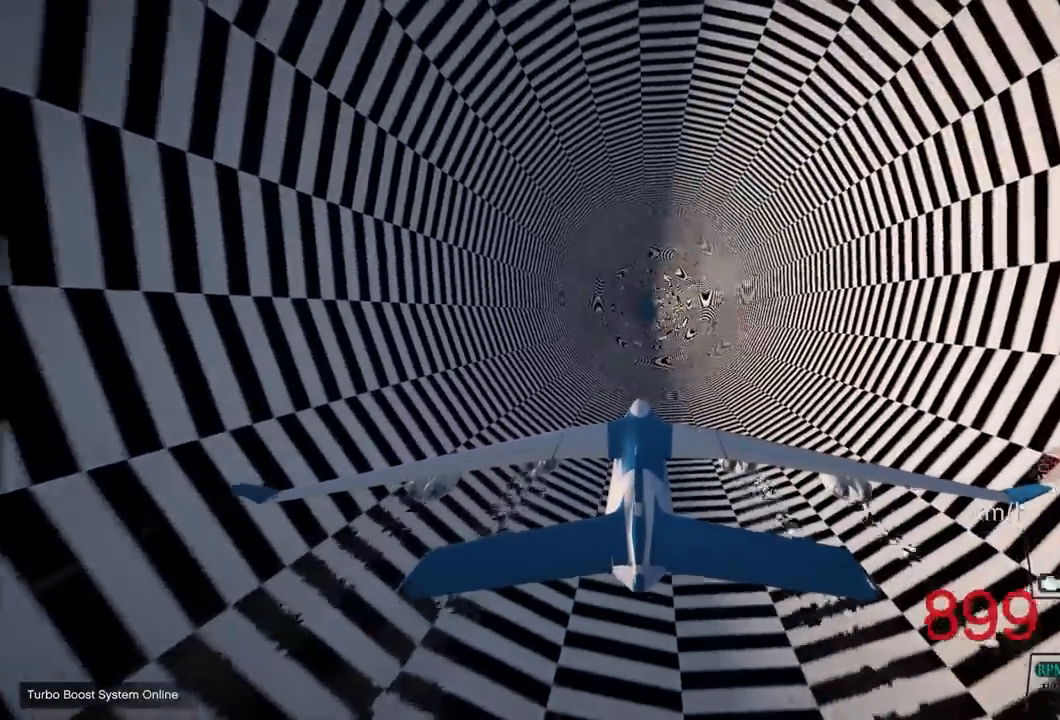
{"buttons": ["R2"], "left_stick": "center", "right_stick": "center", "events": []}
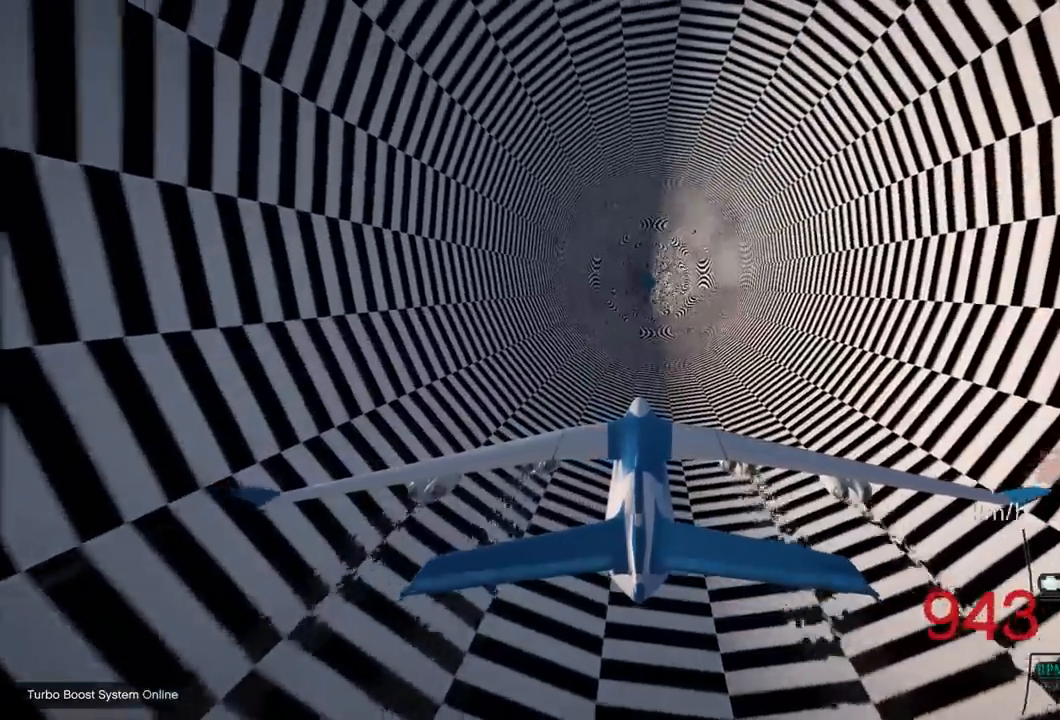
{"buttons": ["R2"], "left_stick": "center", "right_stick": "center", "events": []}
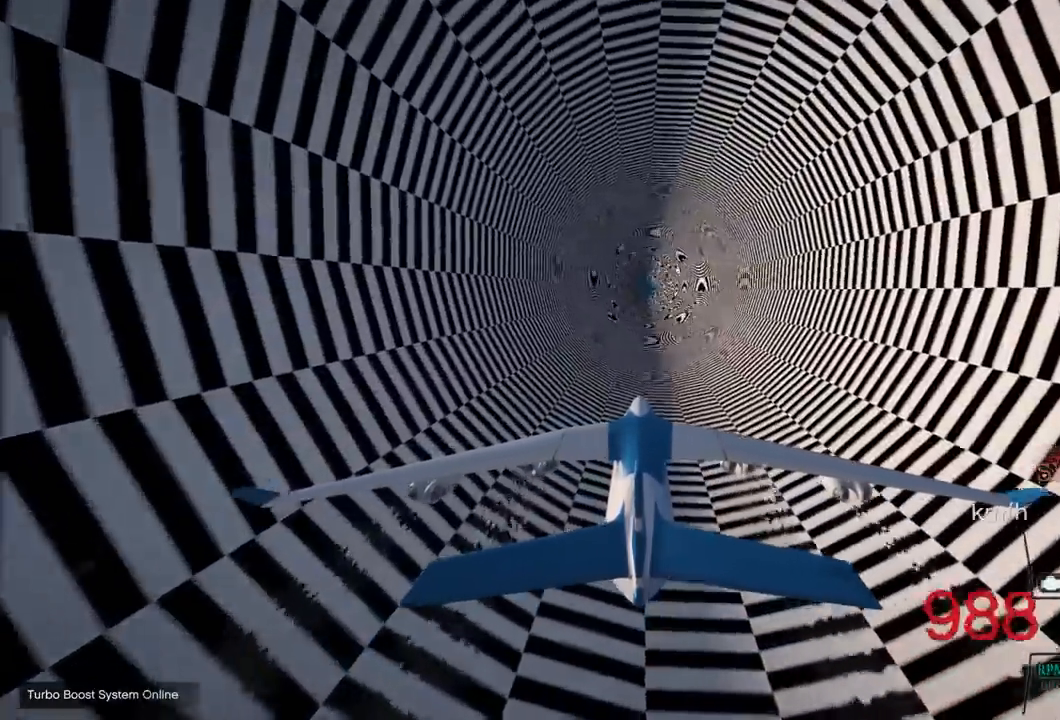
{"buttons": ["R2"], "left_stick": "center", "right_stick": "center", "events": [[83, "DPAD_DOWN", "down"], [217, "DPAD_DOWN", "up"]]}
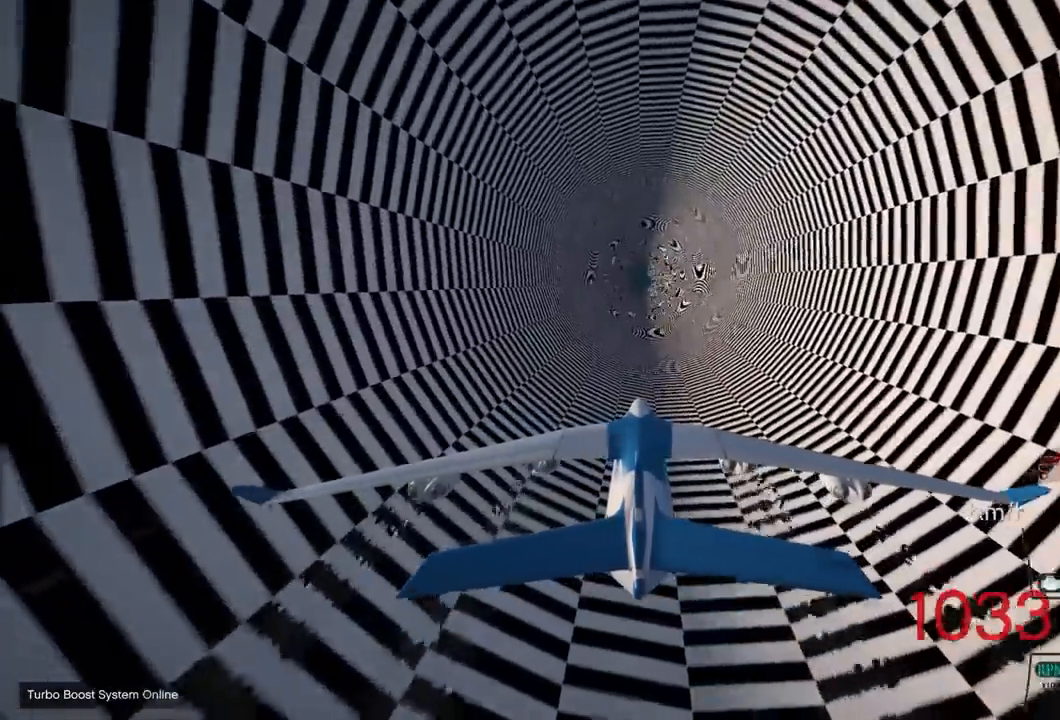
{"buttons": ["R2"], "left_stick": "center", "right_stick": "center", "events": []}
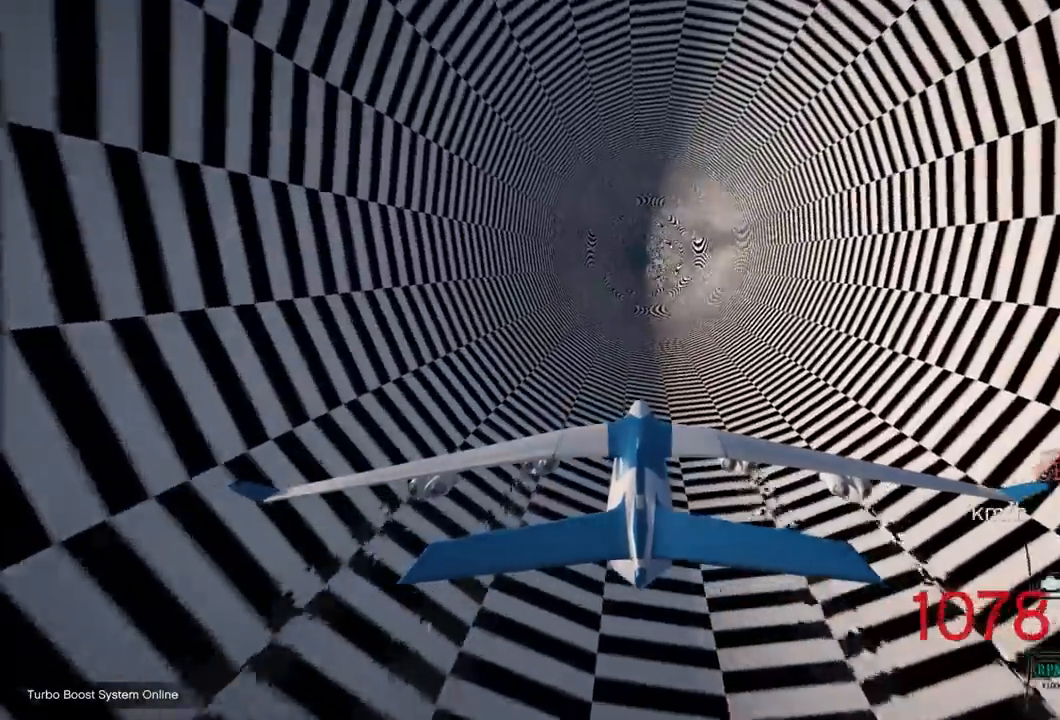
{"buttons": ["R2"], "left_stick": "center", "right_stick": "center", "events": []}
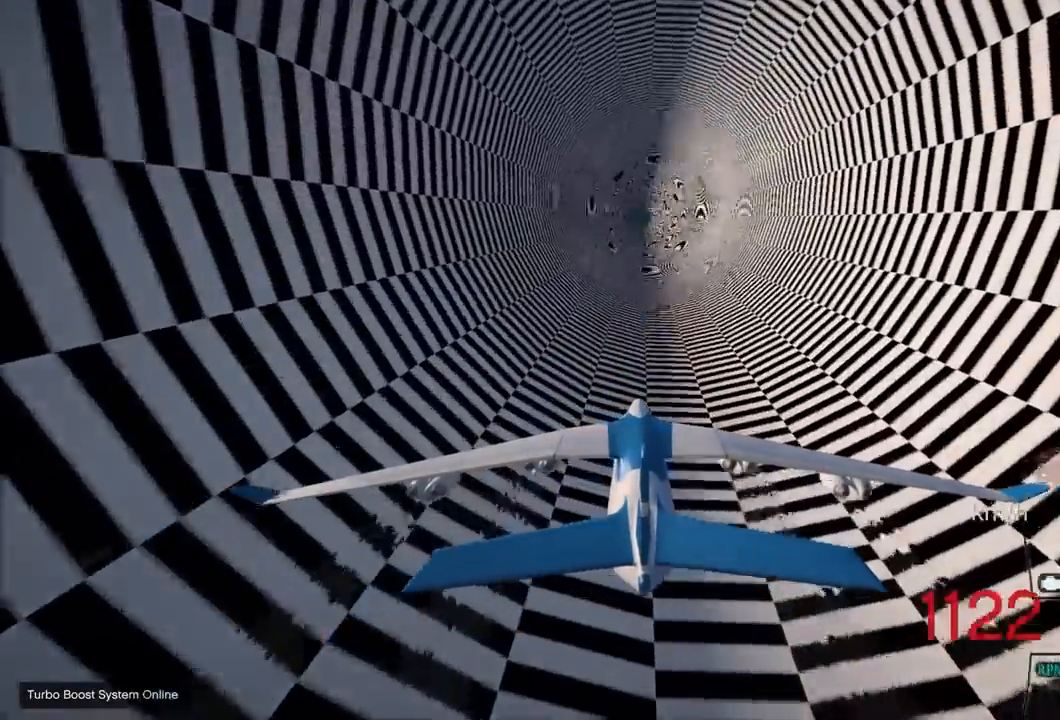
{"buttons": ["R2"], "left_stick": "center", "right_stick": "center", "events": []}
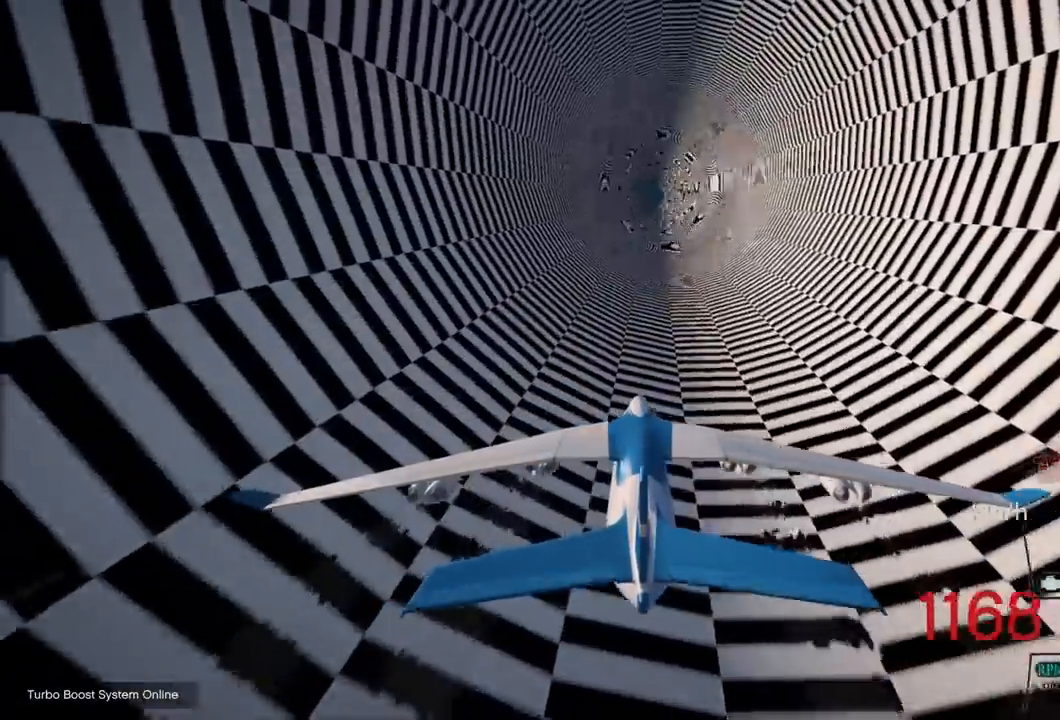
{"buttons": ["R2"], "left_stick": "center", "right_stick": "center", "events": []}
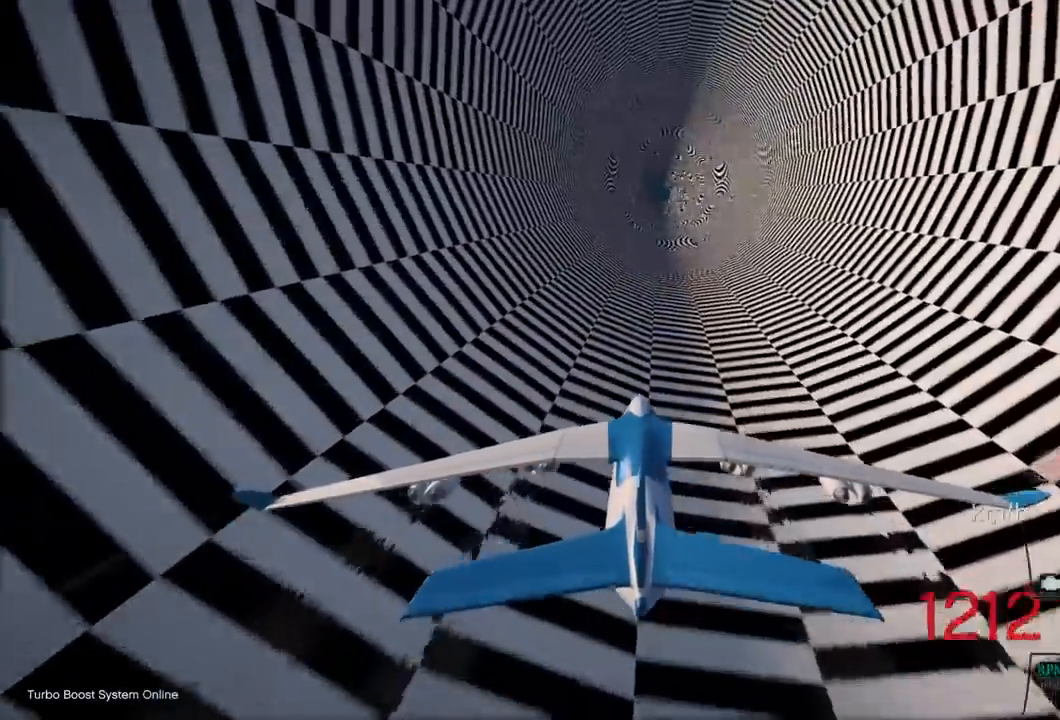
{"buttons": ["R2"], "left_stick": "center", "right_stick": "center", "events": []}
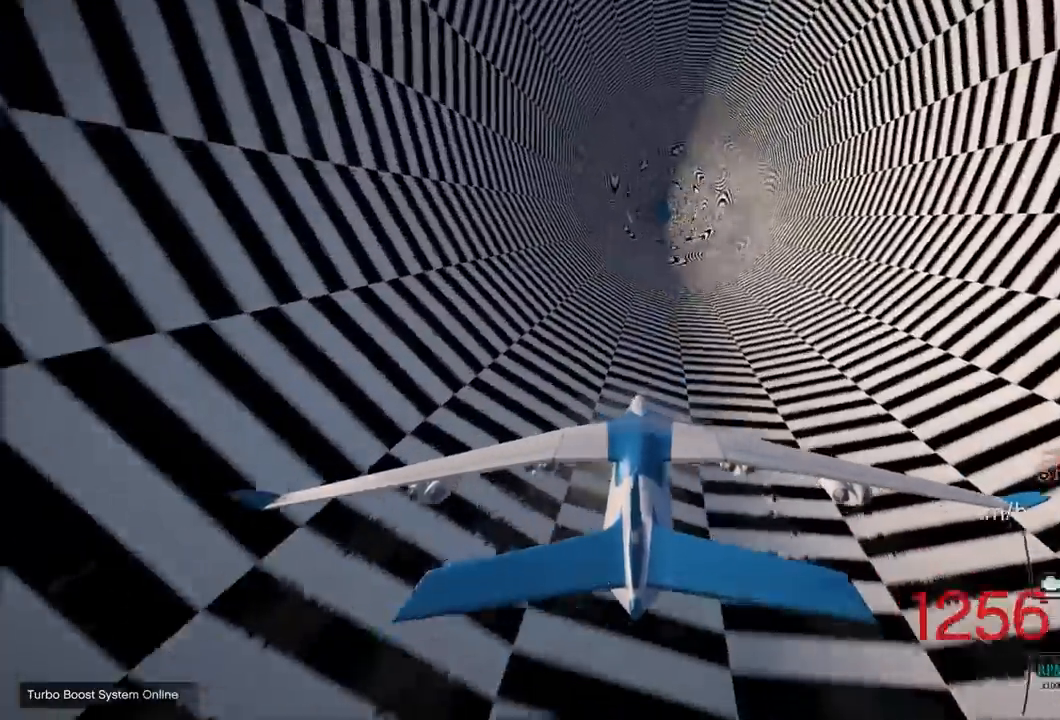
{"buttons": ["R2"], "left_stick": "center", "right_stick": "up-left", "events": [[317, "right_stick", "up-left"]]}
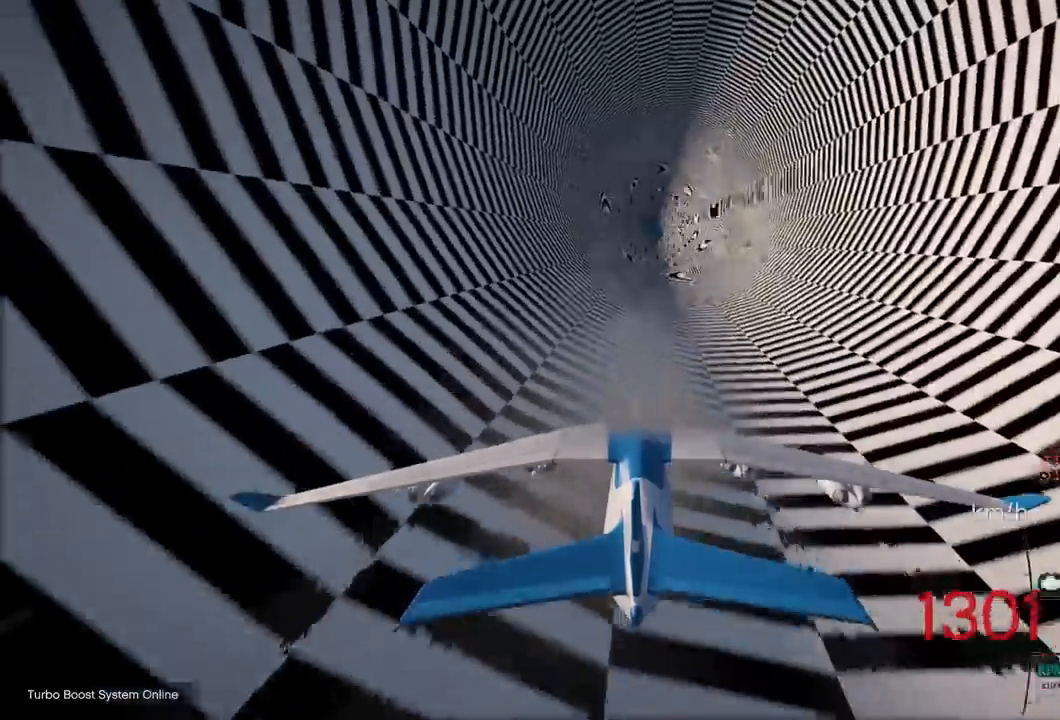
{"buttons": ["R2"], "left_stick": "center", "right_stick": "center", "events": [[83, "right_stick", "center"]]}
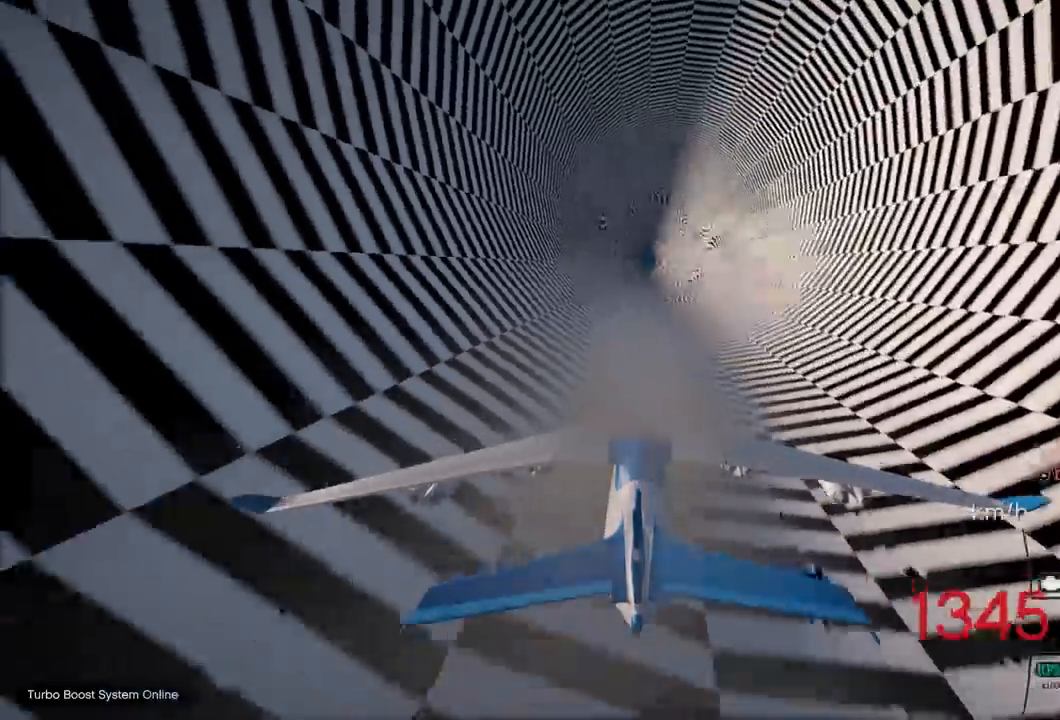
{"buttons": ["L1", "R2"], "left_stick": "center", "right_stick": "center", "events": [[500, "L1", "down"]]}
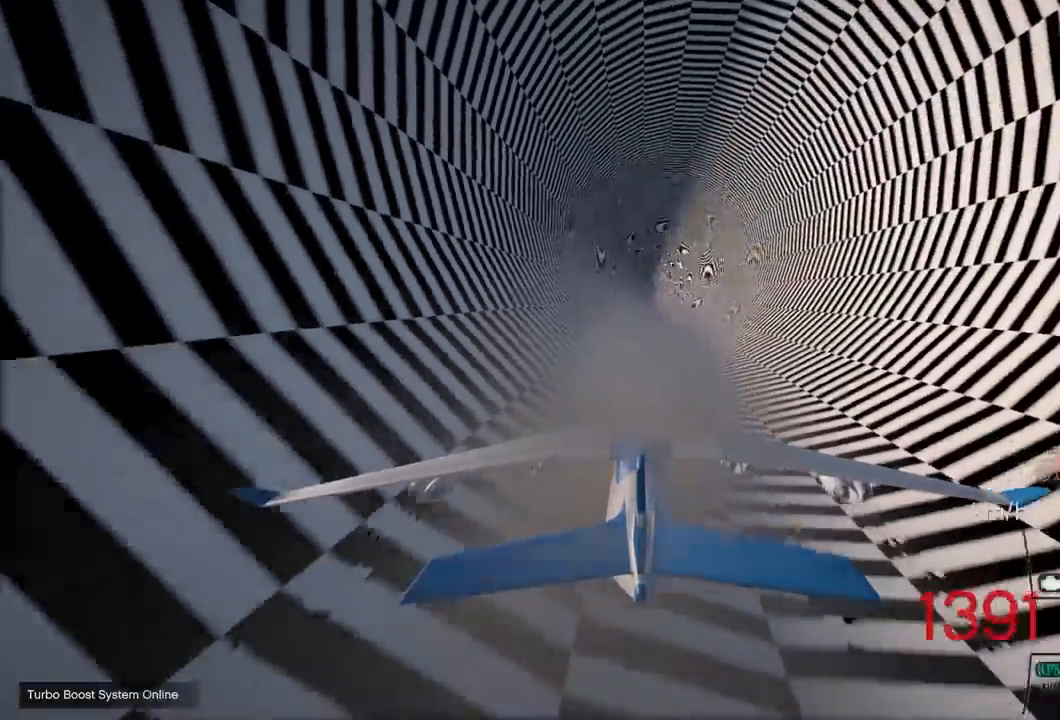
{"buttons": ["R2"], "left_stick": "center", "right_stick": "center", "events": [[150, "L1", "up"]]}
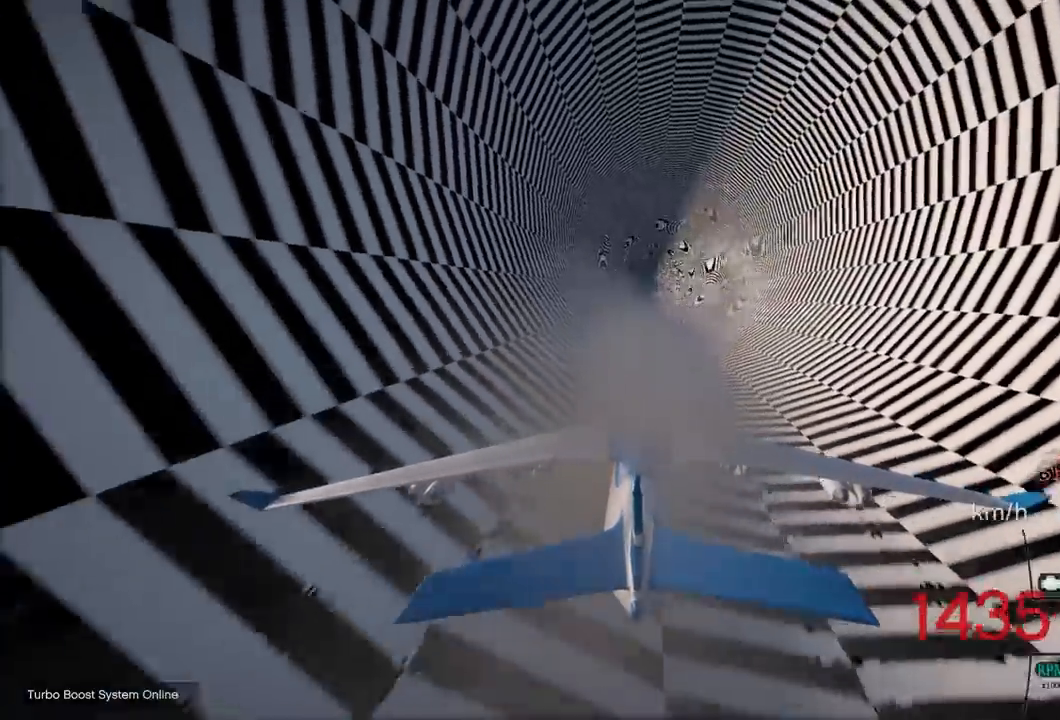
{"buttons": ["R2"], "left_stick": "down-left", "right_stick": "center", "events": [[200, "L3", "down"], [283, "L3", "up"], [467, "left_stick", "down-left"]]}
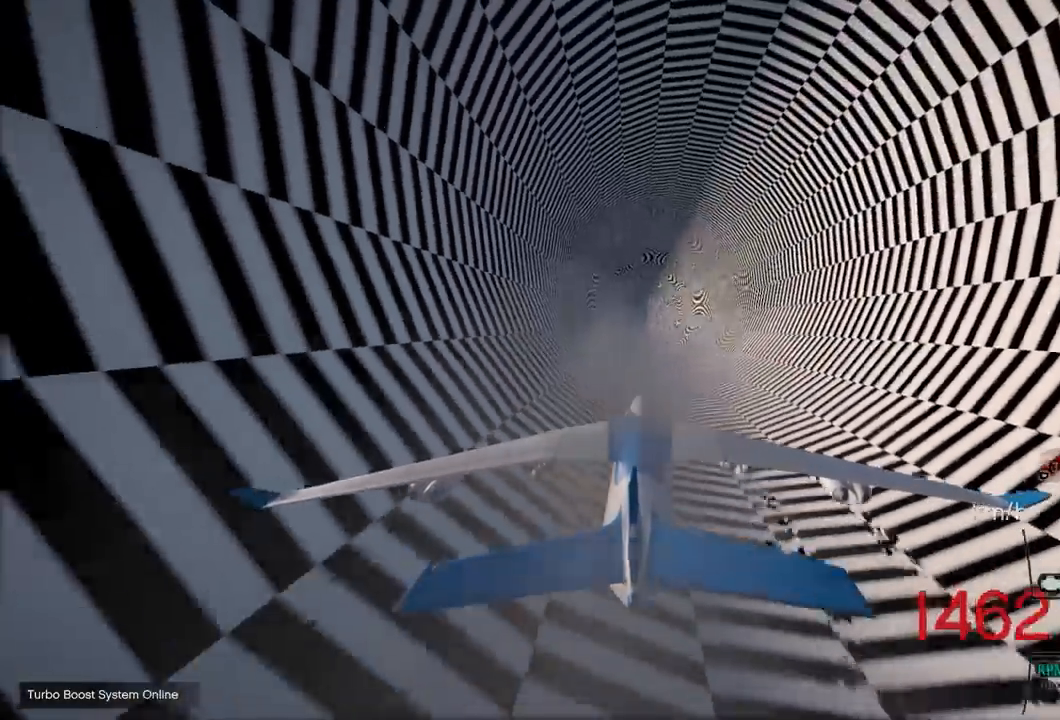
{"buttons": ["R2"], "left_stick": "center", "right_stick": "center", "events": [[450, "left_stick", "center"]]}
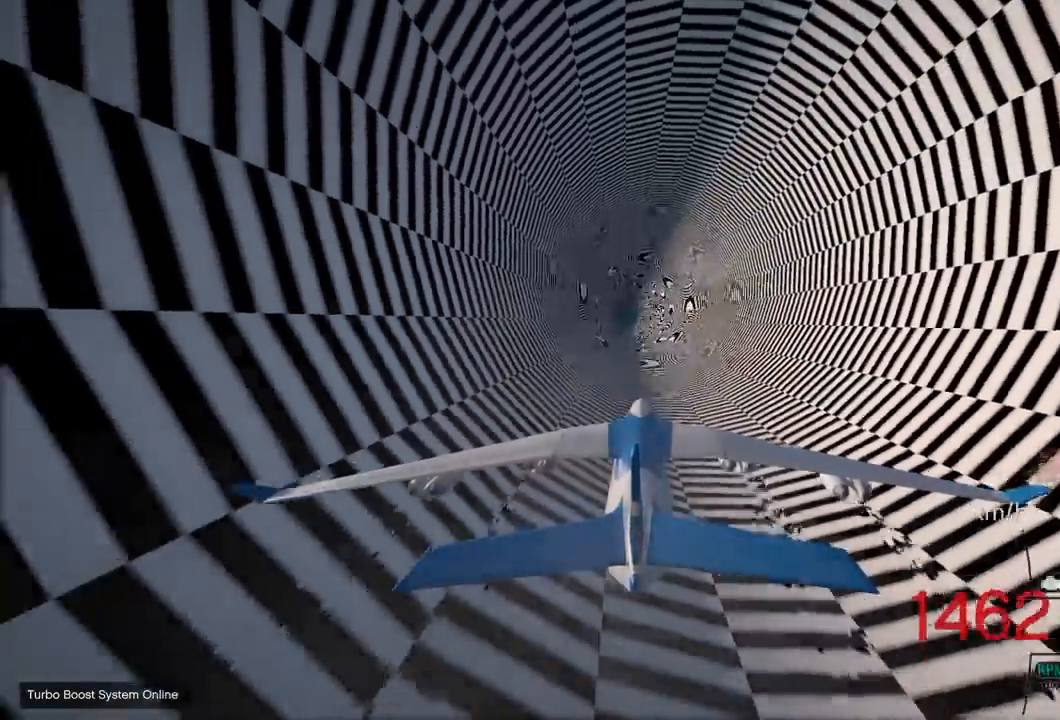
{"buttons": ["R2"], "left_stick": "down-left", "right_stick": "center", "events": [[250, "left_stick", "left"], [367, "left_stick", "center"], [500, "left_stick", "down-left"]]}
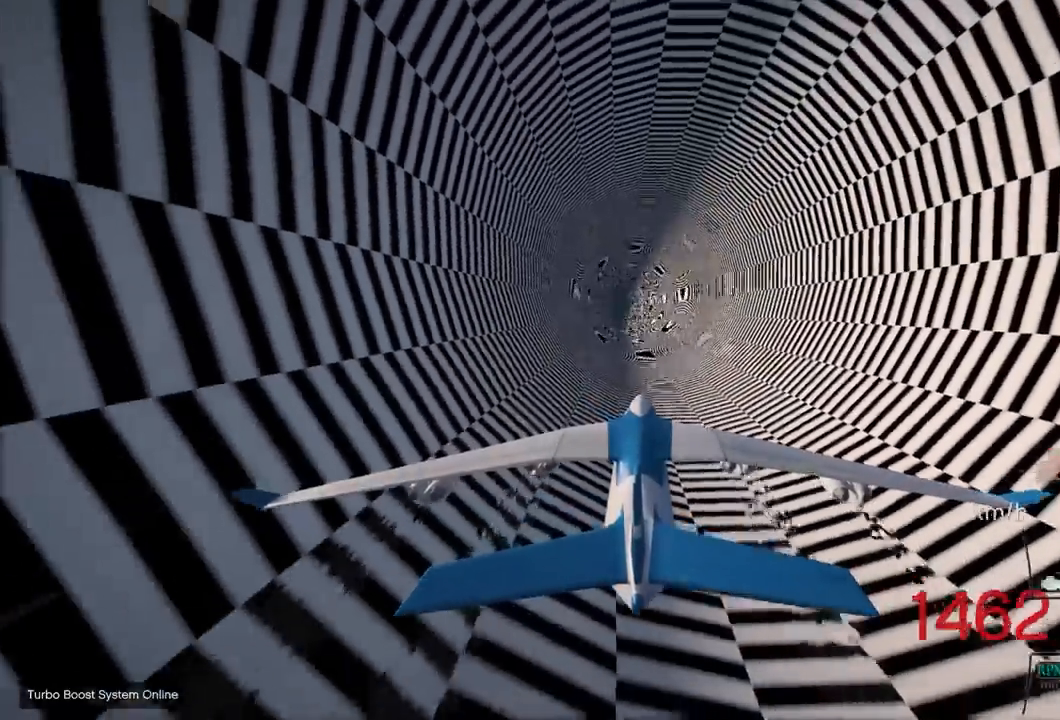
{"buttons": ["R2"], "left_stick": "center", "right_stick": "center", "events": [[133, "left_stick", "center"], [350, "left_stick", "down-left"], [433, "left_stick", "center"]]}
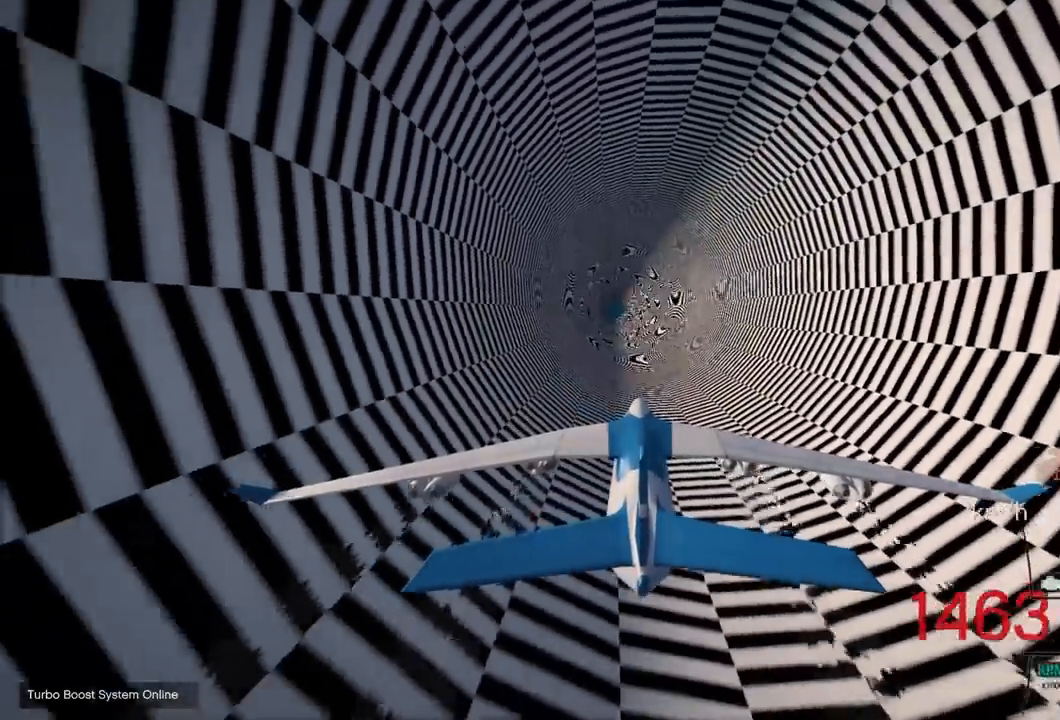
{"buttons": ["R2"], "left_stick": "center", "right_stick": "center", "events": [[67, "left_stick", "down"], [200, "left_stick", "center"]]}
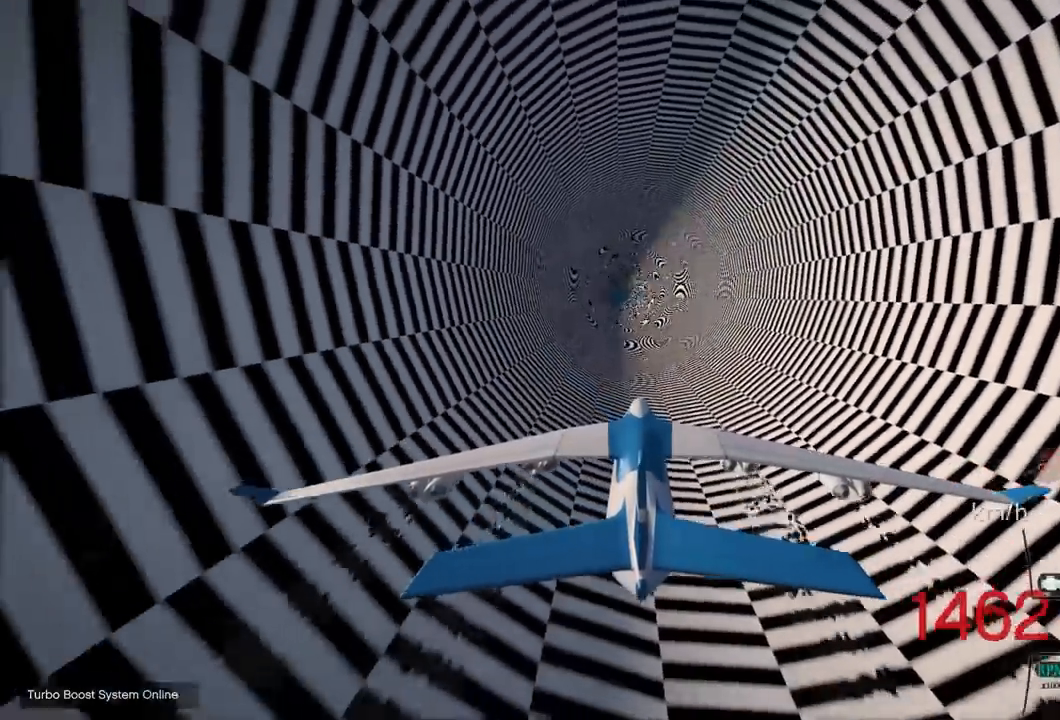
{"buttons": ["R2"], "left_stick": "center", "right_stick": "center", "events": [[17, "left_stick", "down"], [133, "left_stick", "center"]]}
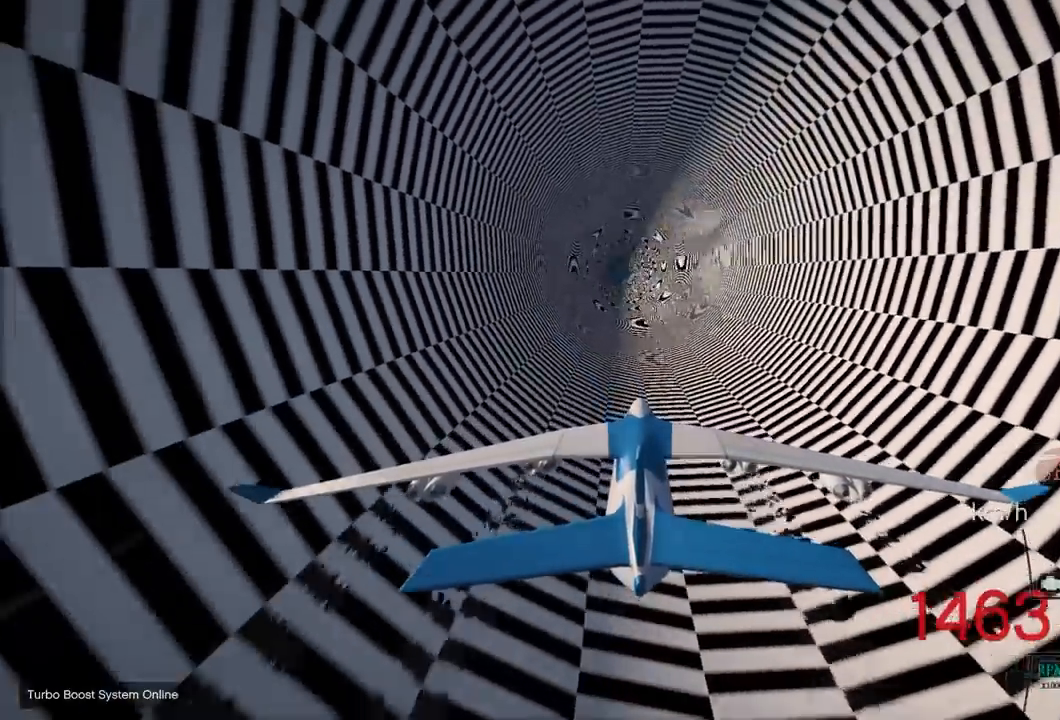
{"buttons": ["R2"], "left_stick": "center", "right_stick": "center", "events": [[350, "left_stick", "down-left"], [467, "left_stick", "center"]]}
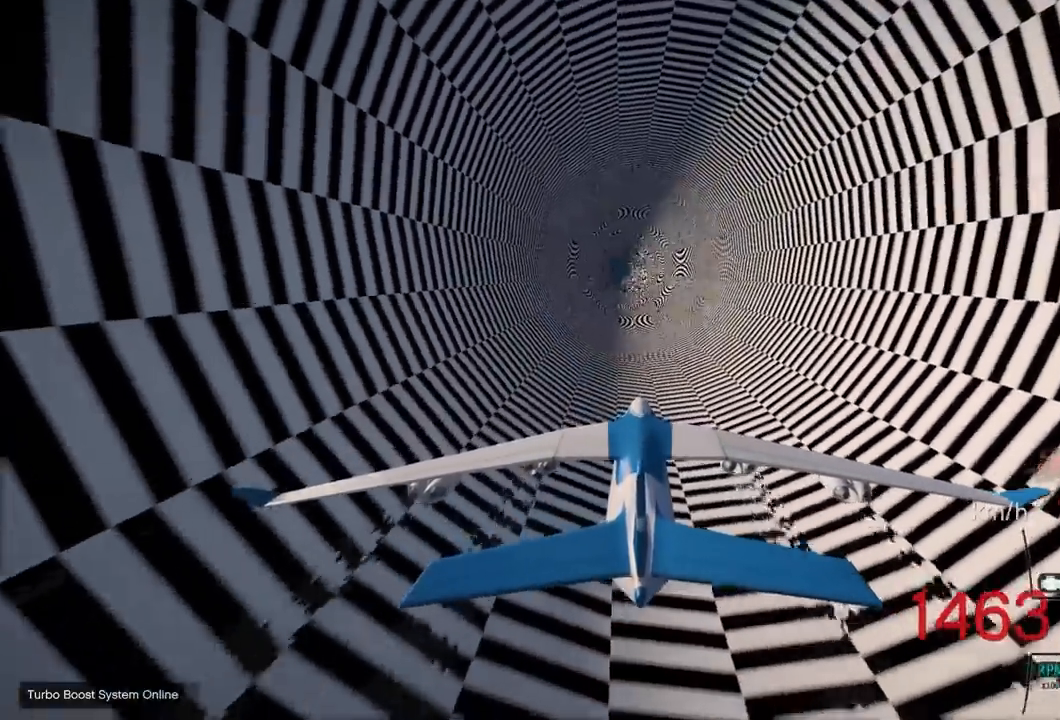
{"buttons": ["R2"], "left_stick": "center", "right_stick": "center", "events": [[200, "left_stick", "down-left"], [350, "left_stick", "center"]]}
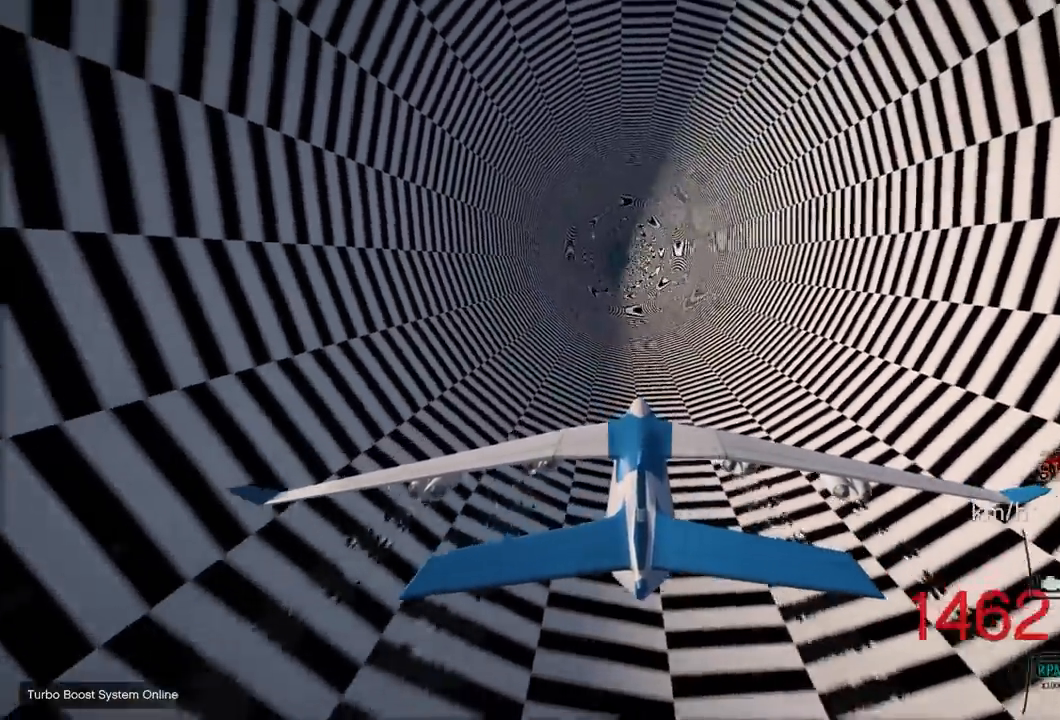
{"buttons": ["R2"], "left_stick": "center", "right_stick": "center", "events": [[167, "left_stick", "down"], [317, "left_stick", "center"]]}
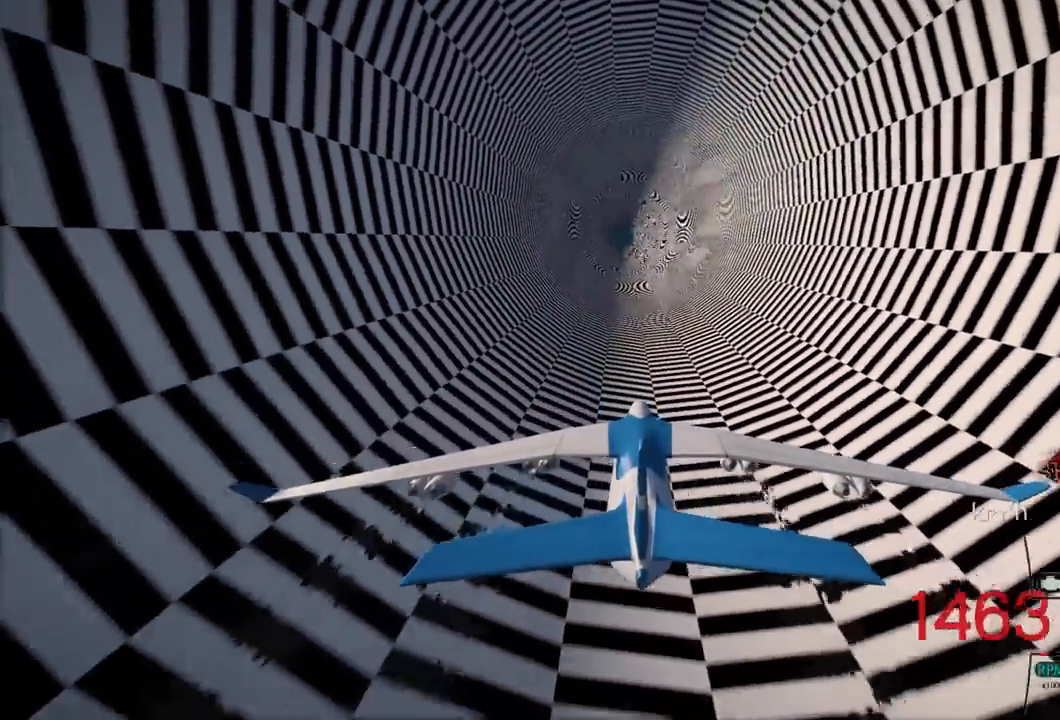
{"buttons": ["R2"], "left_stick": "center", "right_stick": "center", "events": [[17, "left_stick", "down"], [133, "left_stick", "center"], [350, "left_stick", "down-left"], [467, "left_stick", "center"]]}